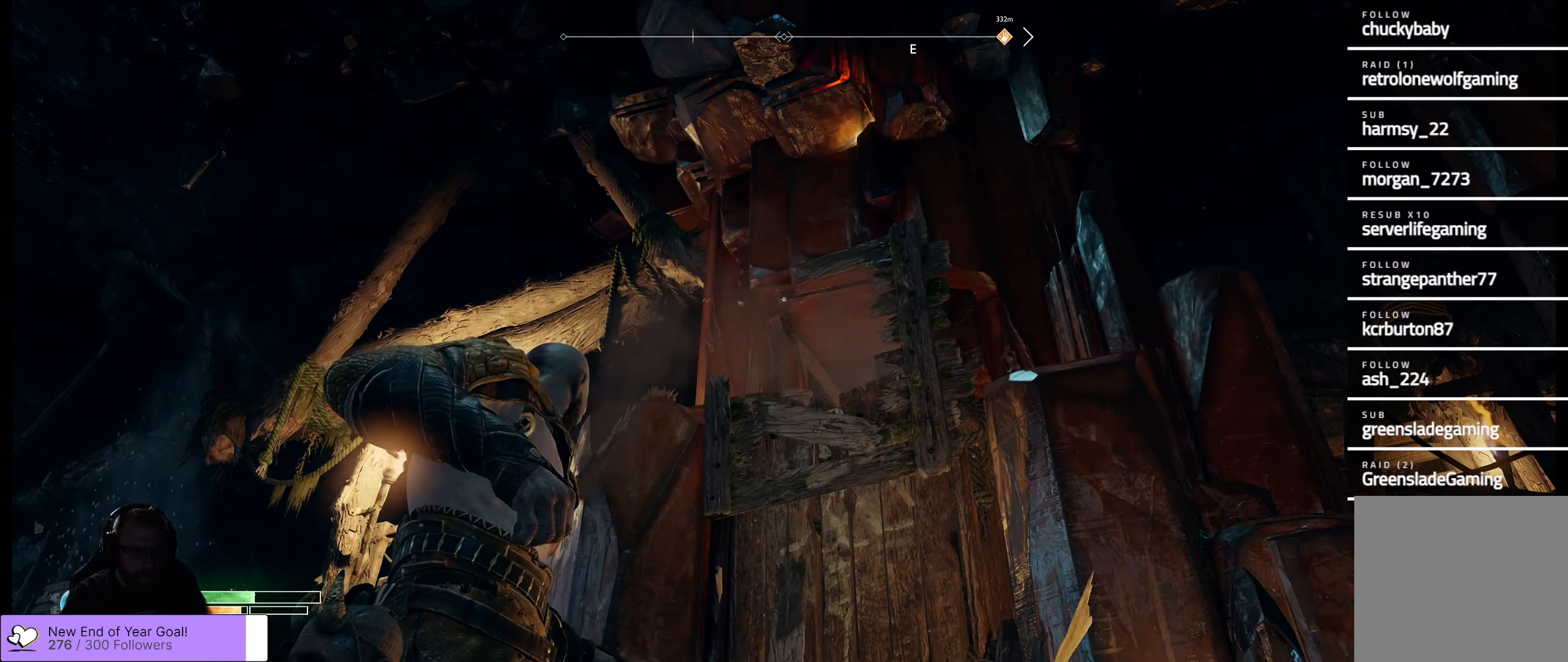
Gameplay with a controller (Xbox layout); each line is a JSON object with the inputs held at the frame after it. "events" lists button and stick changes between this image and that frame as [ms after this image, input, new state], when the widget could be followed in between.
{"buttons": ["L2"], "left_stick": "center", "right_stick": "center", "events": [[100, "Y", "up"]]}
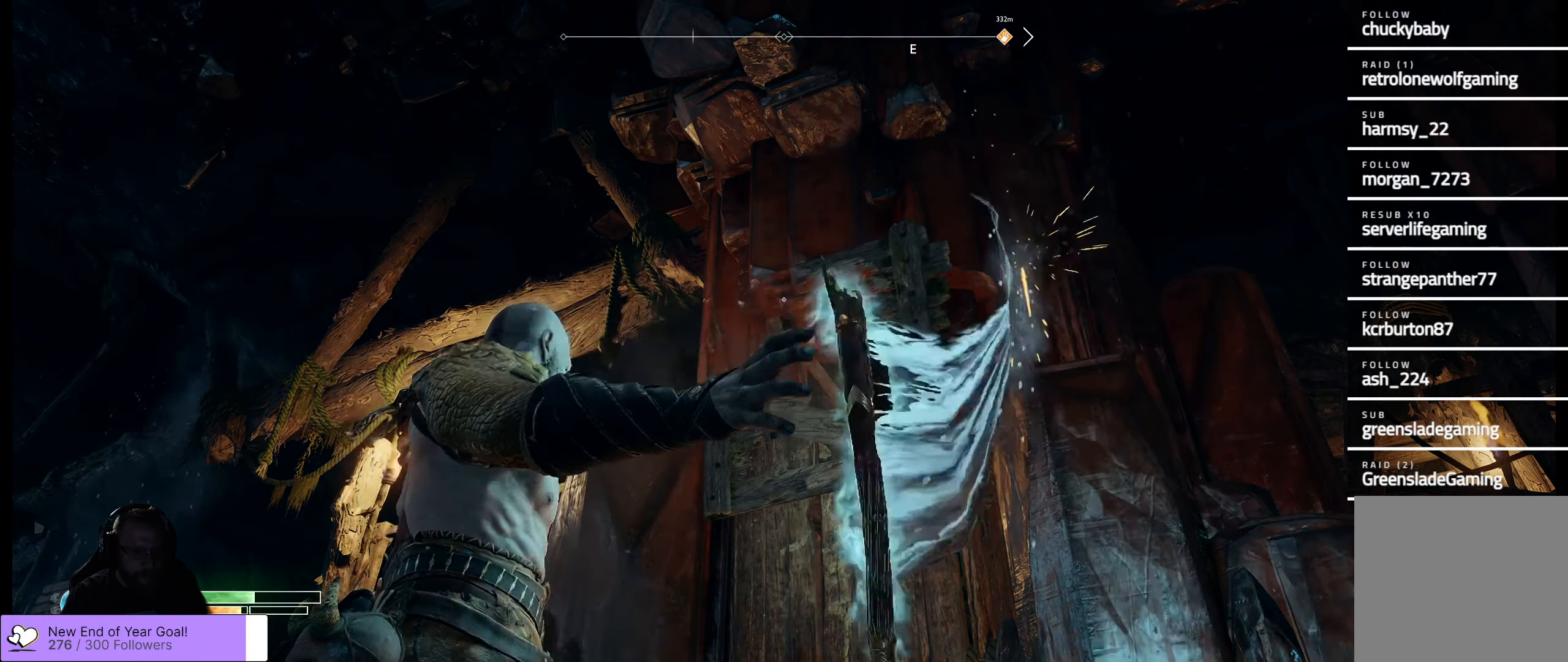
{"buttons": ["L2", "R1"], "left_stick": "center", "right_stick": "center", "events": [[100, "right_stick", "down"], [284, "right_stick", "center"], [400, "R1", "down"]]}
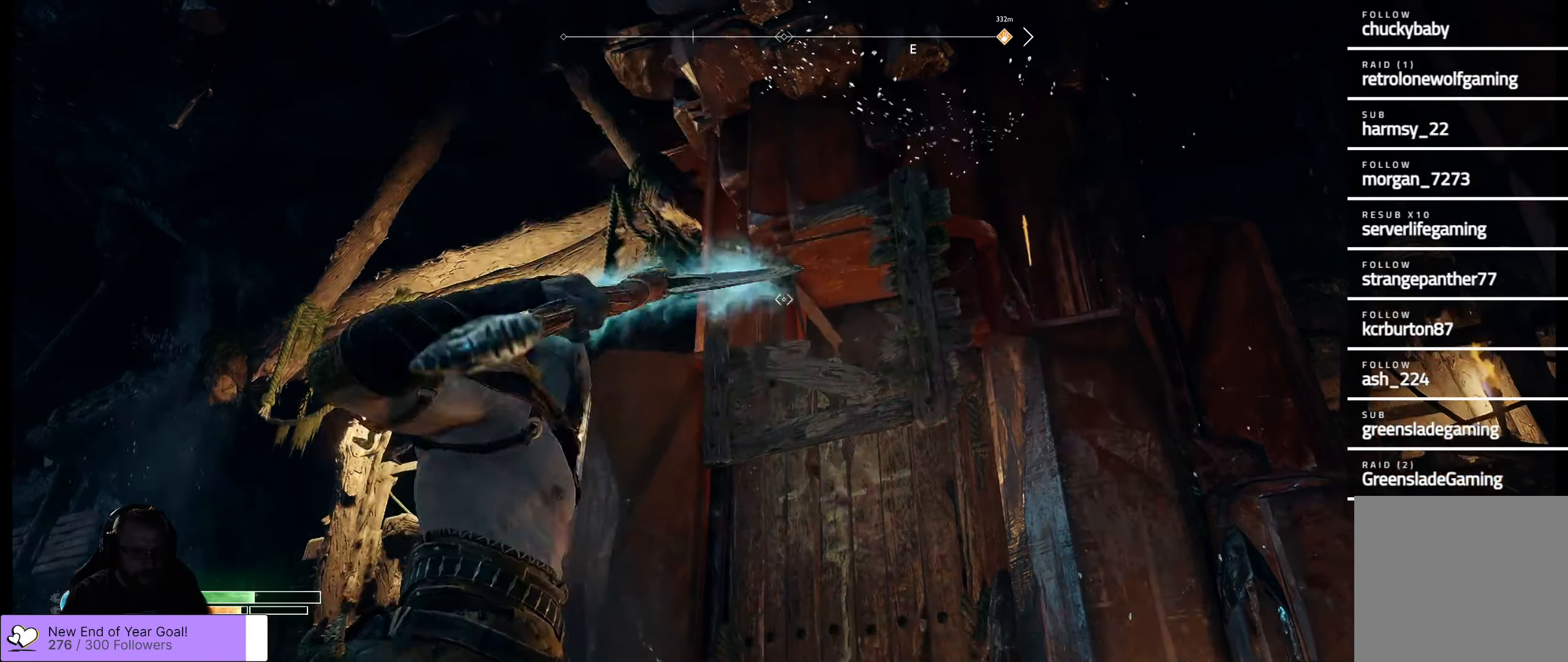
{"buttons": ["L2"], "left_stick": "center", "right_stick": "center", "events": [[67, "R1", "up"], [134, "right_stick", "down"], [434, "right_stick", "center"]]}
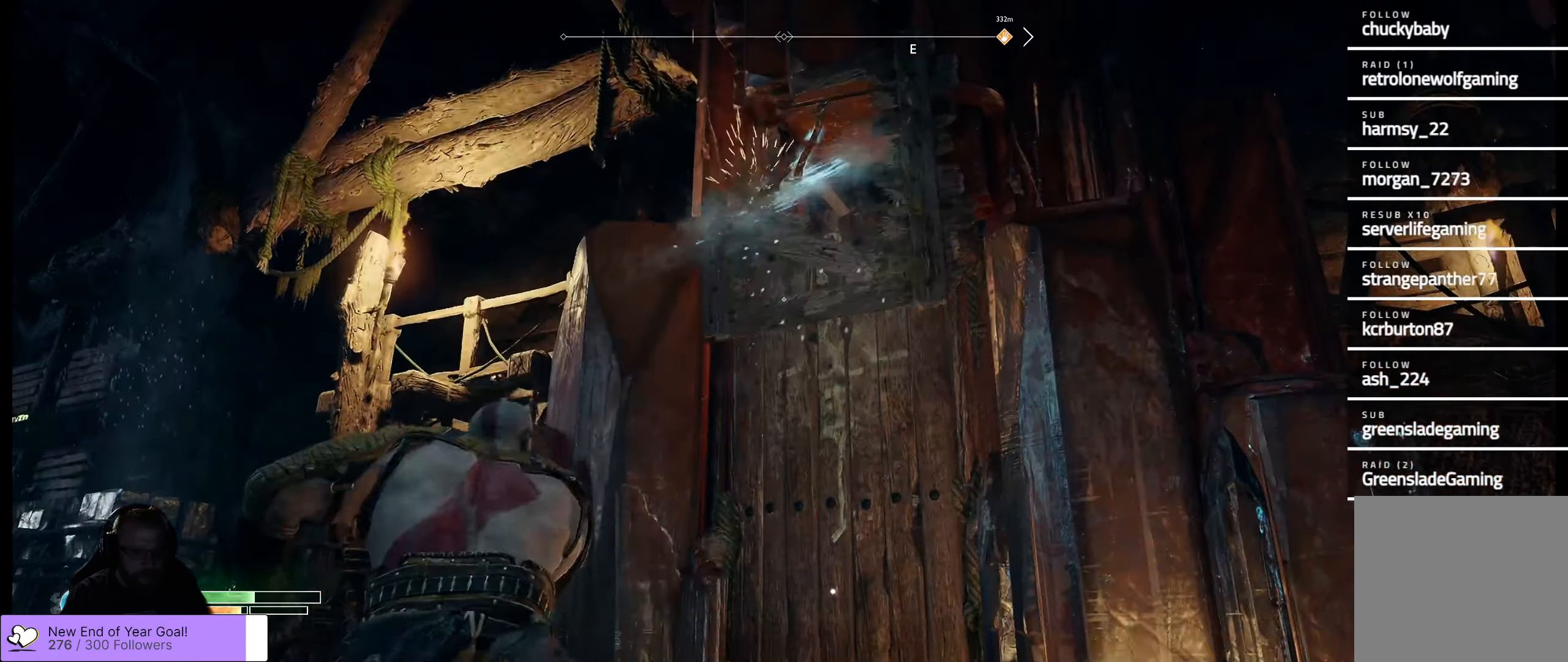
{"buttons": ["L2"], "left_stick": "center", "right_stick": "center", "events": [[350, "Y", "down"], [467, "Y", "up"]]}
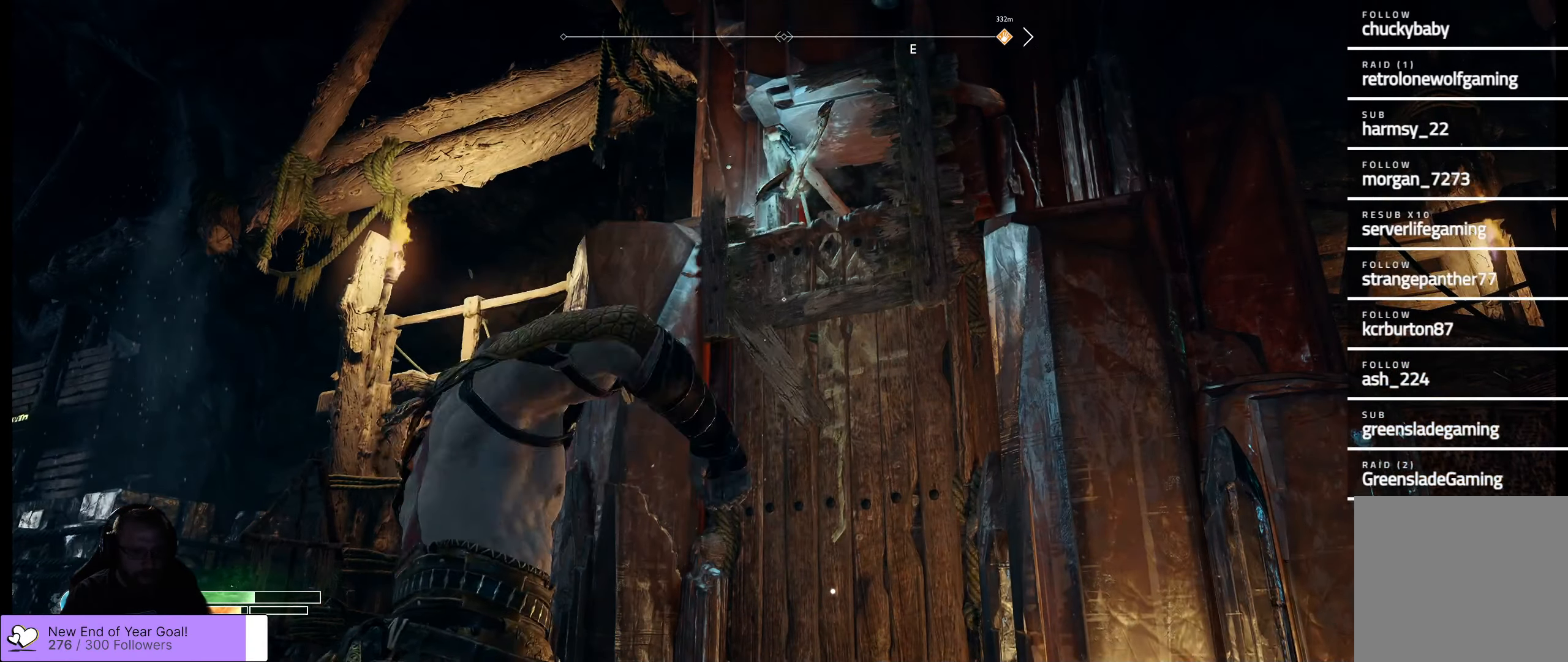
{"buttons": ["L2"], "left_stick": "center", "right_stick": "center", "events": []}
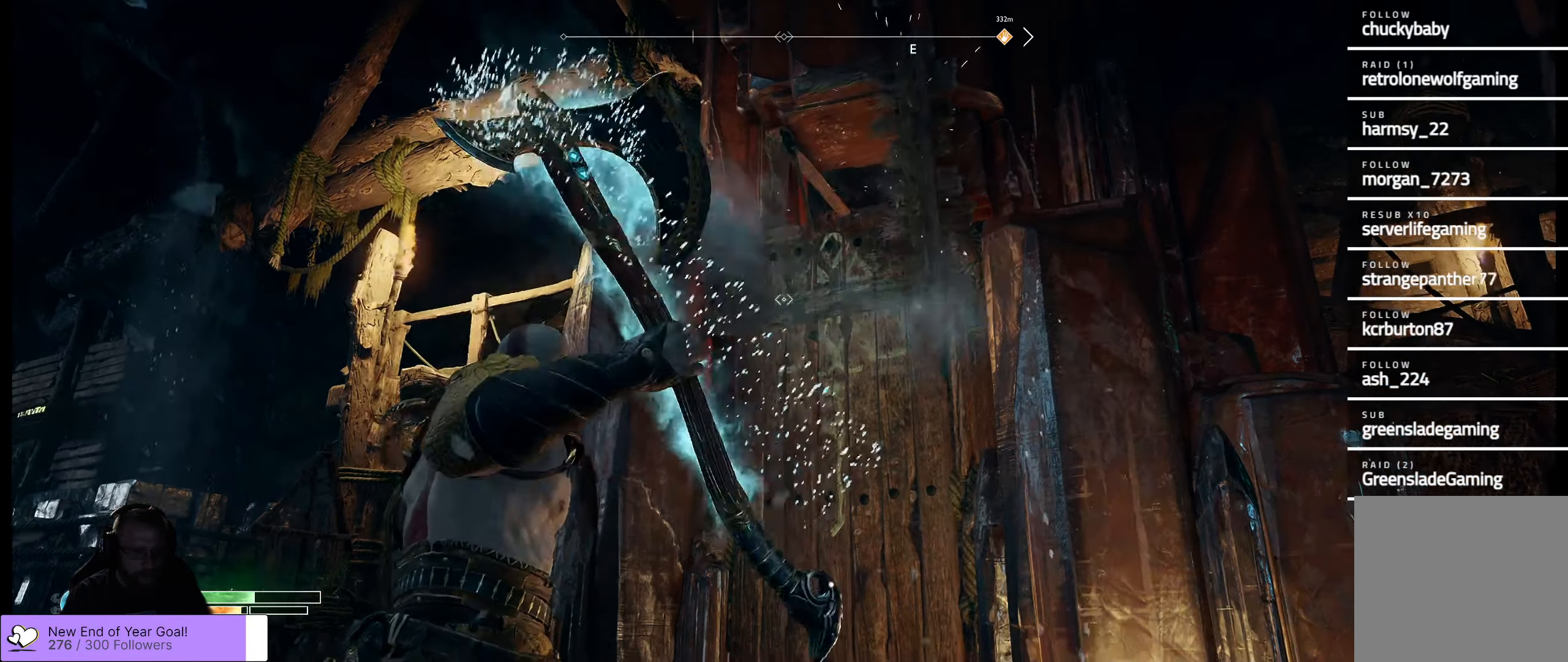
{"buttons": [], "left_stick": "up", "right_stick": "center", "events": [[84, "left_stick", "up"], [150, "L2", "up"]]}
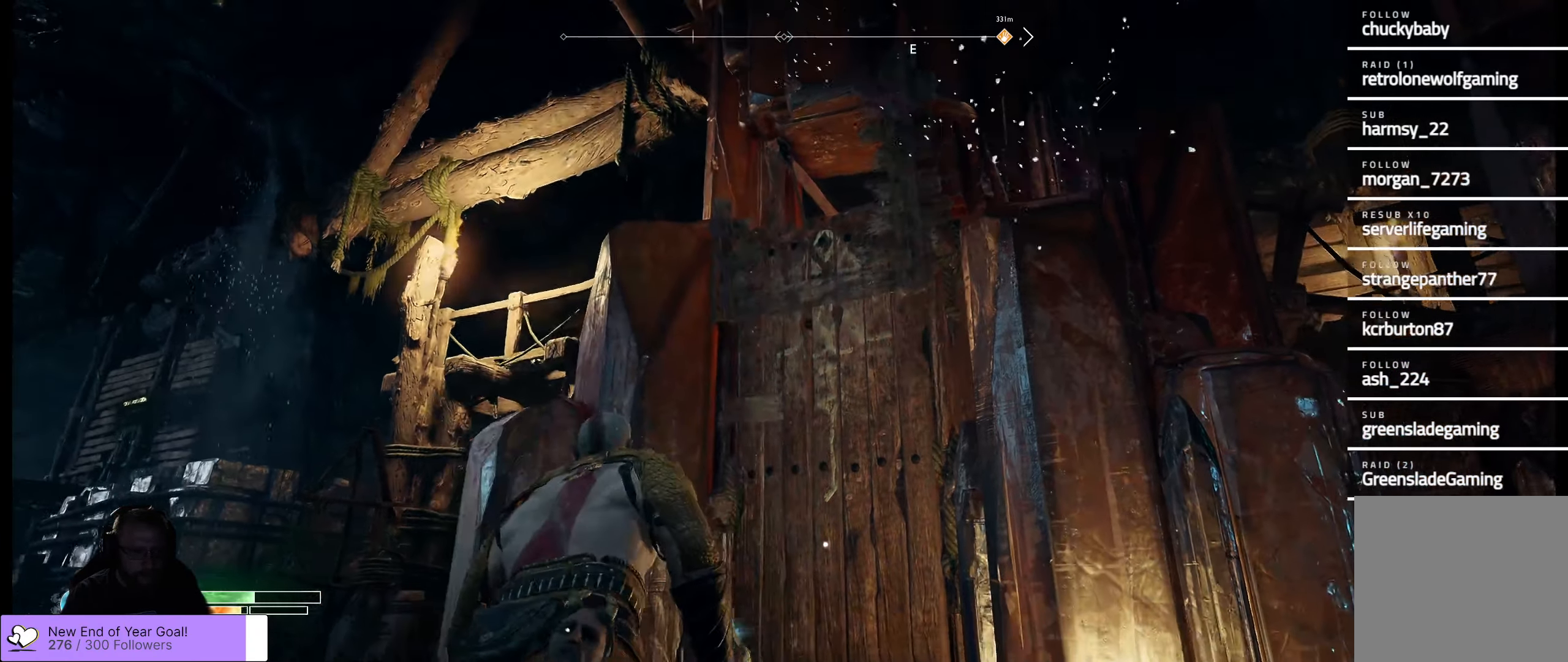
{"buttons": [], "left_stick": "up-right", "right_stick": "center", "events": [[50, "L3", "down"], [234, "L3", "up"], [234, "left_stick", "up-right"]]}
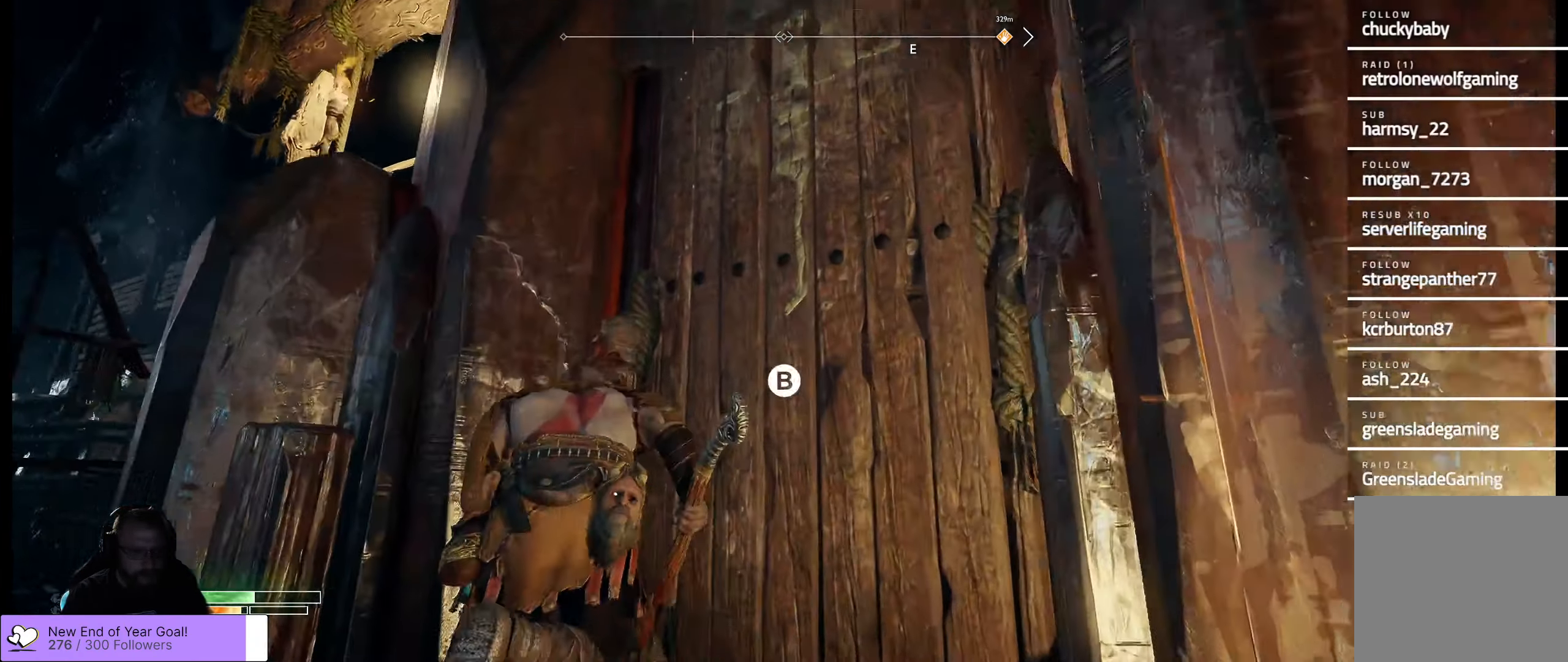
{"buttons": [], "left_stick": "center", "right_stick": "center", "events": [[134, "left_stick", "center"], [267, "B", "down"], [400, "B", "up"]]}
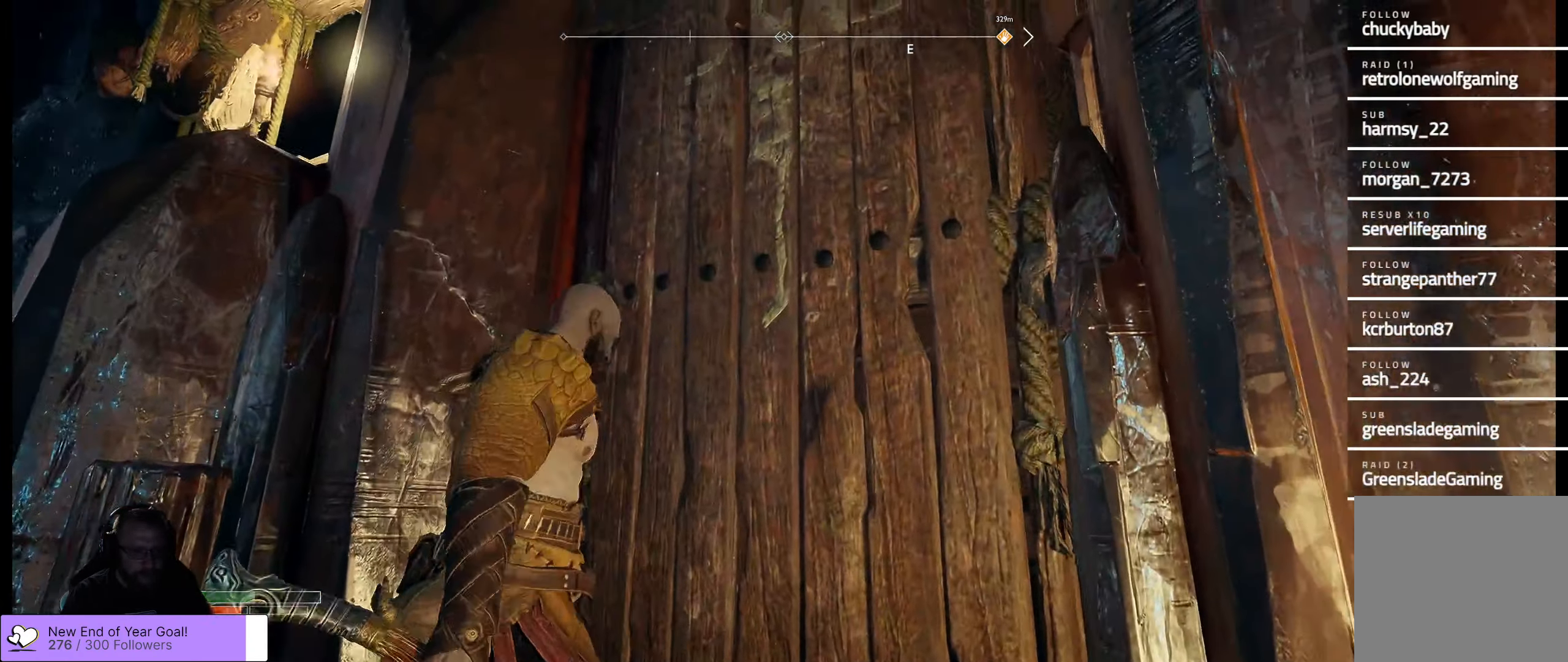
{"buttons": [], "left_stick": "center", "right_stick": "center", "events": []}
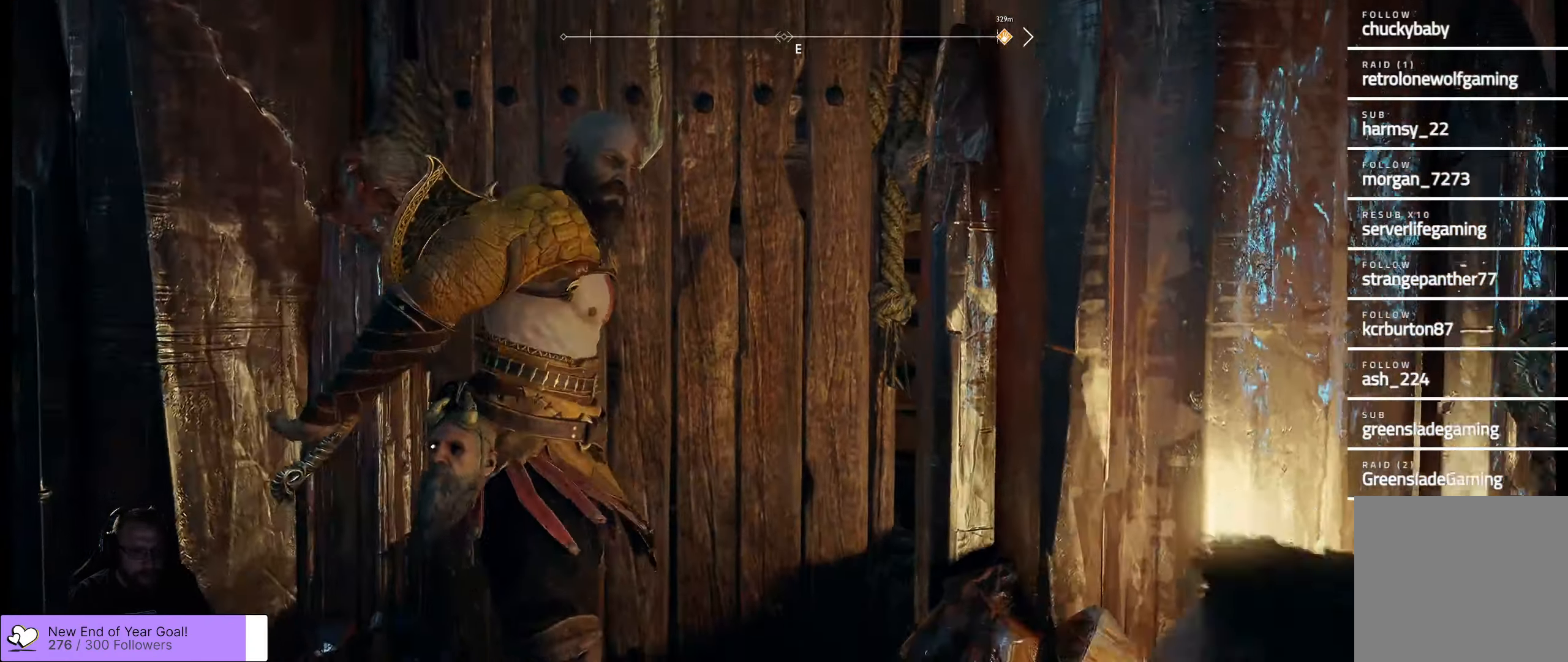
{"buttons": [], "left_stick": "center", "right_stick": "center", "events": []}
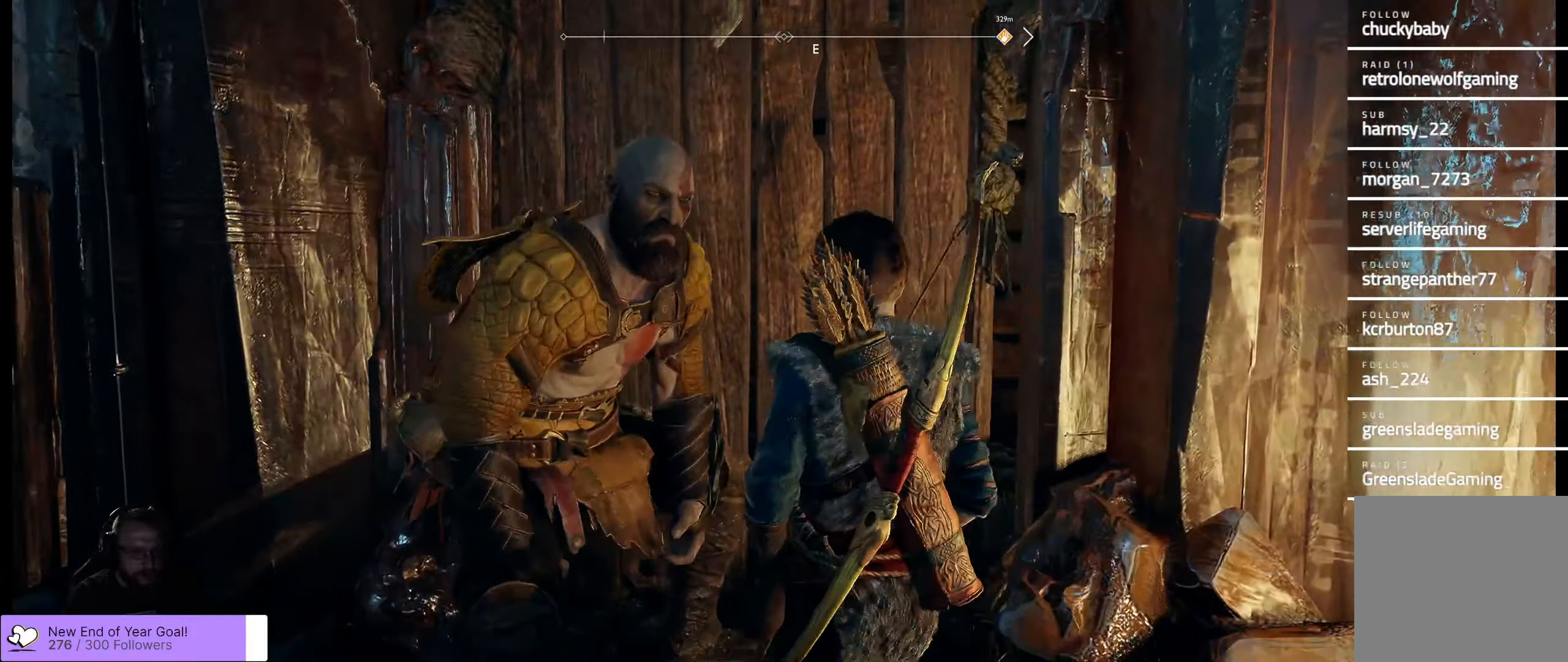
{"buttons": [], "left_stick": "center", "right_stick": "center", "events": []}
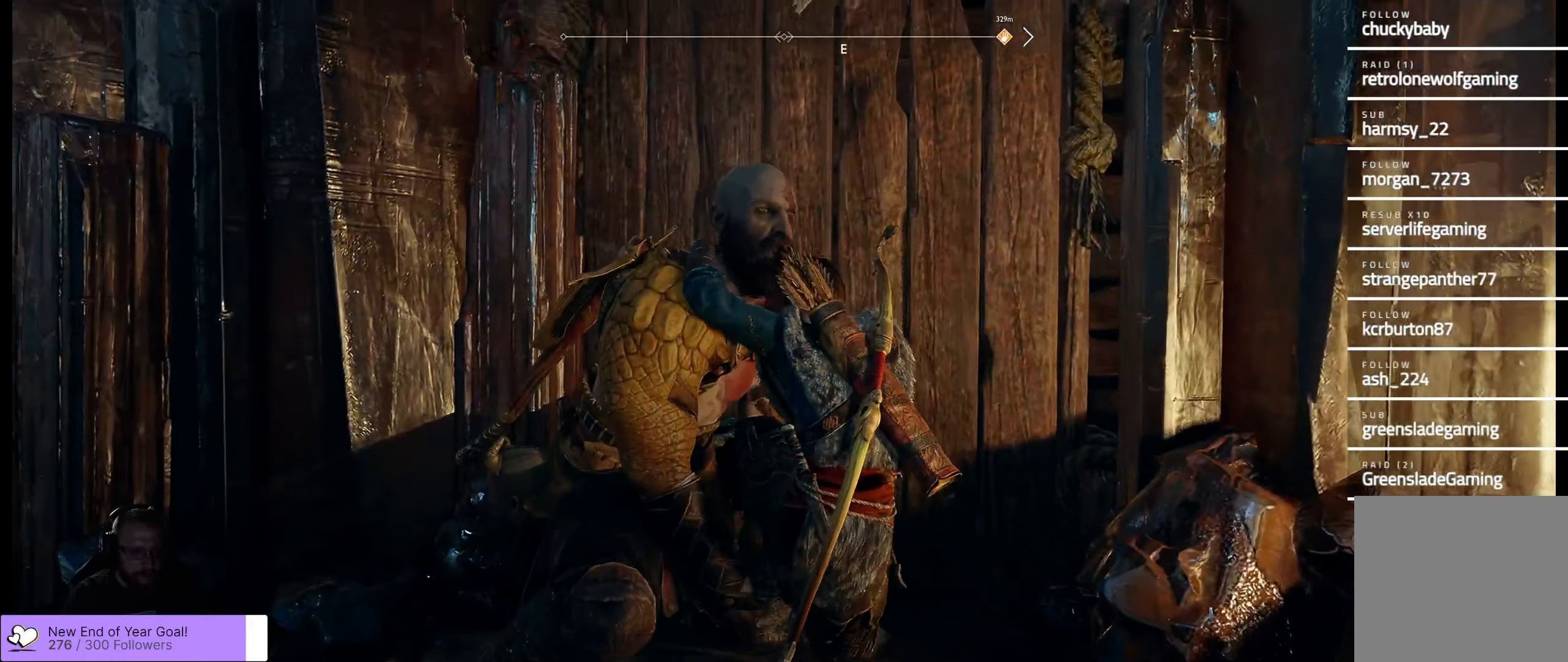
{"buttons": [], "left_stick": "center", "right_stick": "center", "events": []}
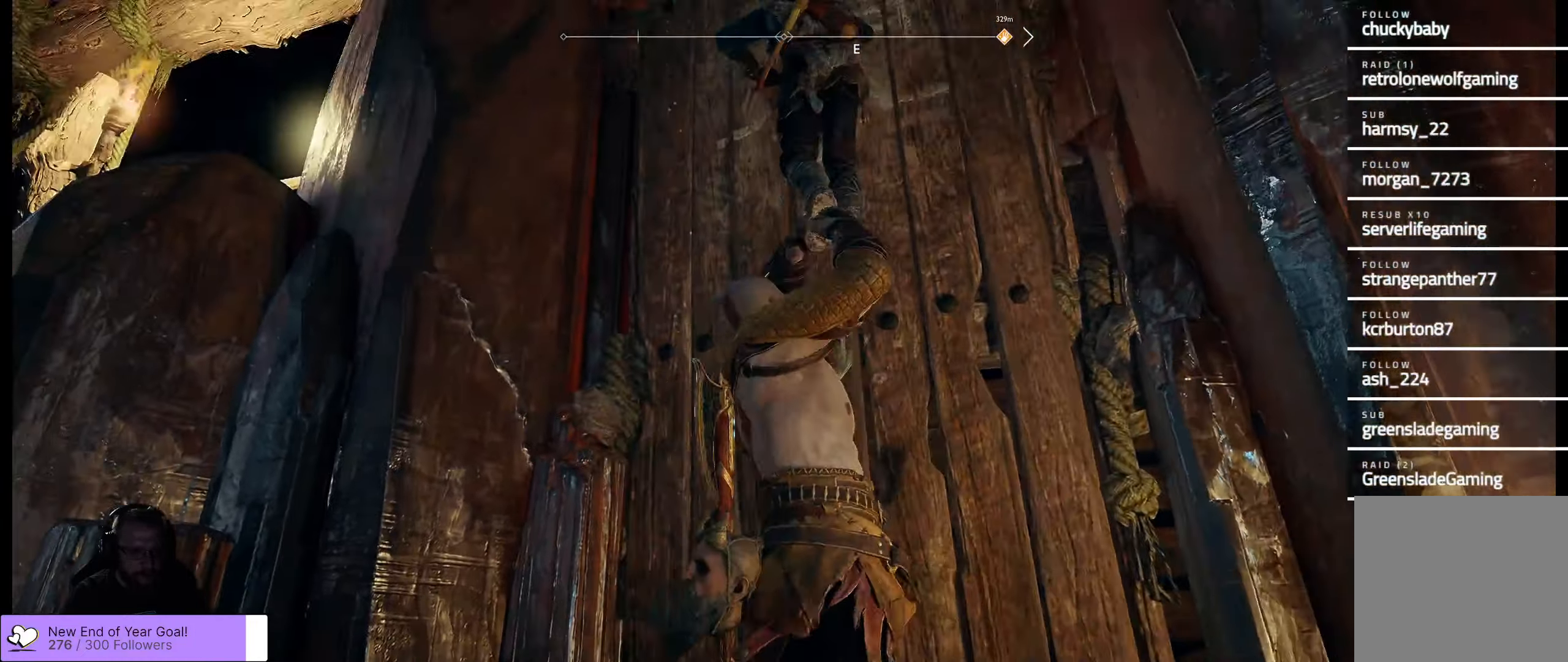
{"buttons": [], "left_stick": "center", "right_stick": "center", "events": []}
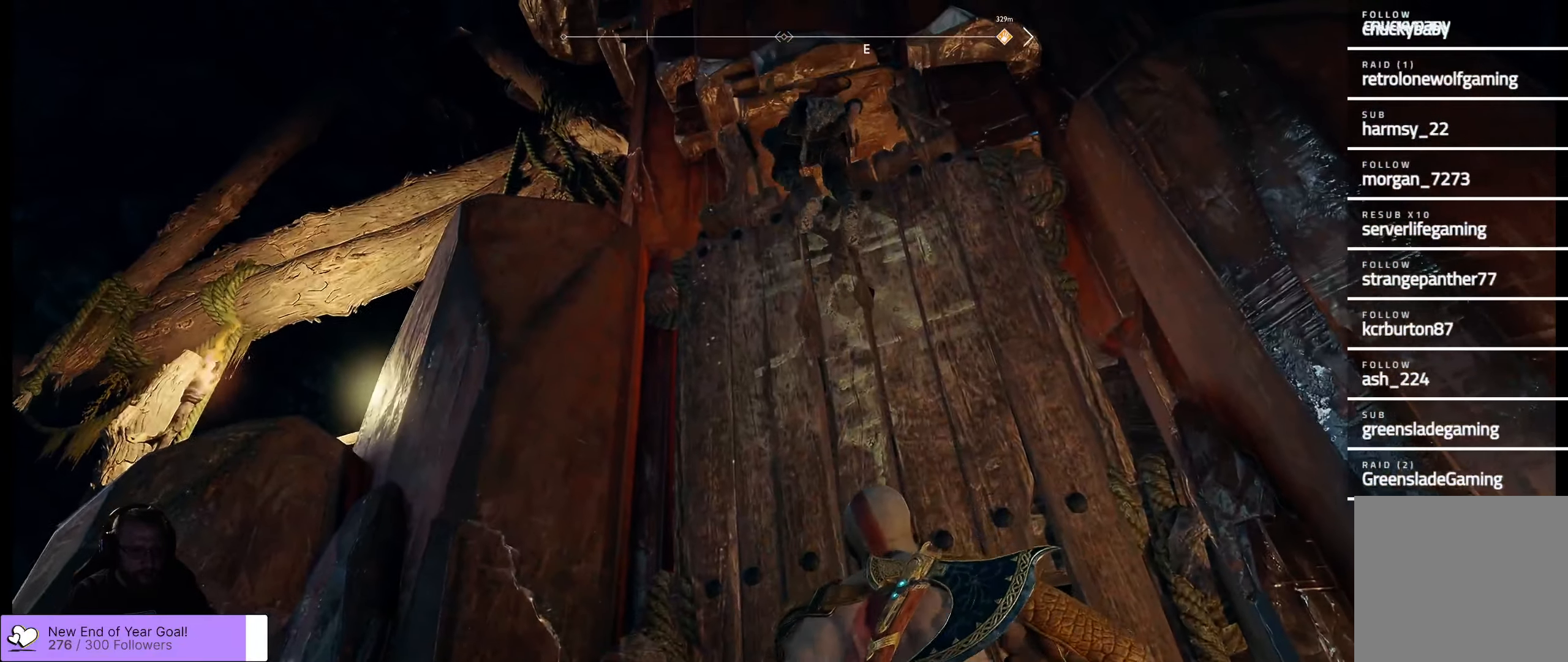
{"buttons": [], "left_stick": "center", "right_stick": "center", "events": []}
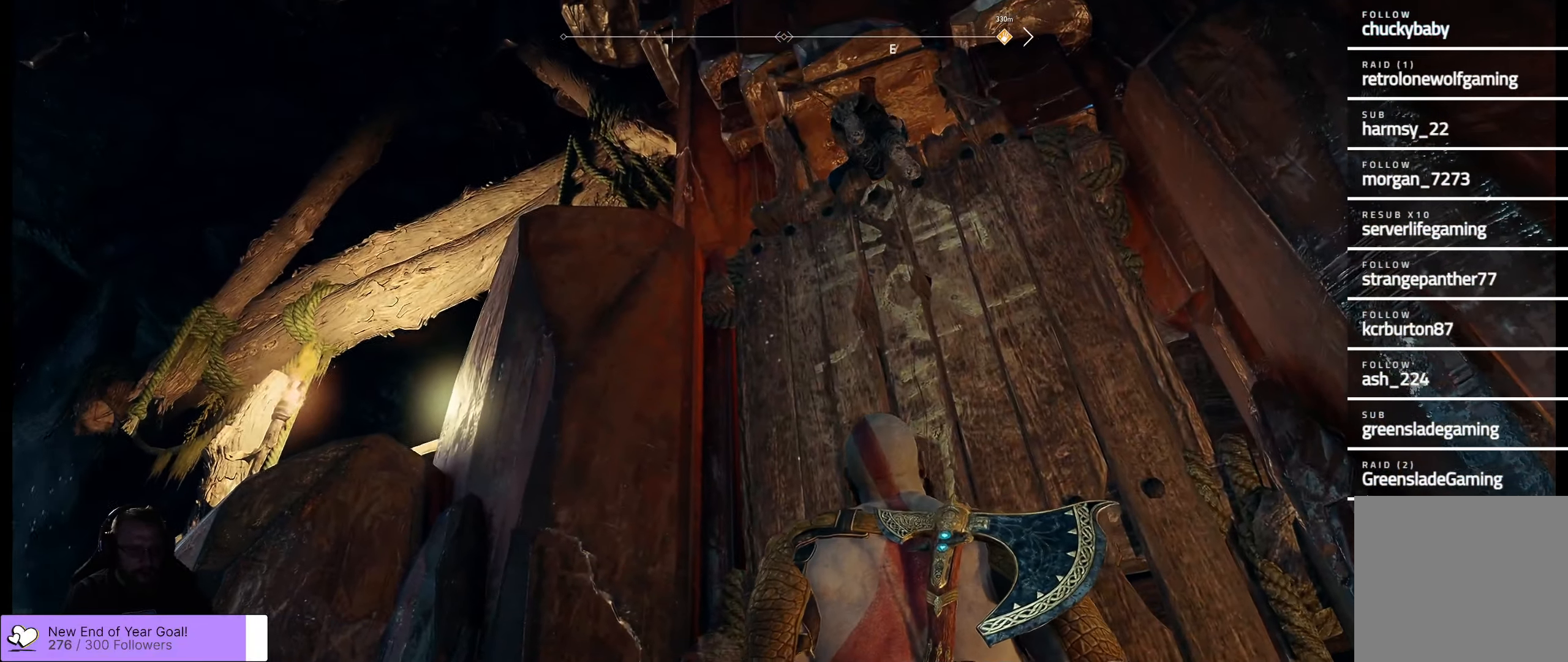
{"buttons": [], "left_stick": "center", "right_stick": "center", "events": []}
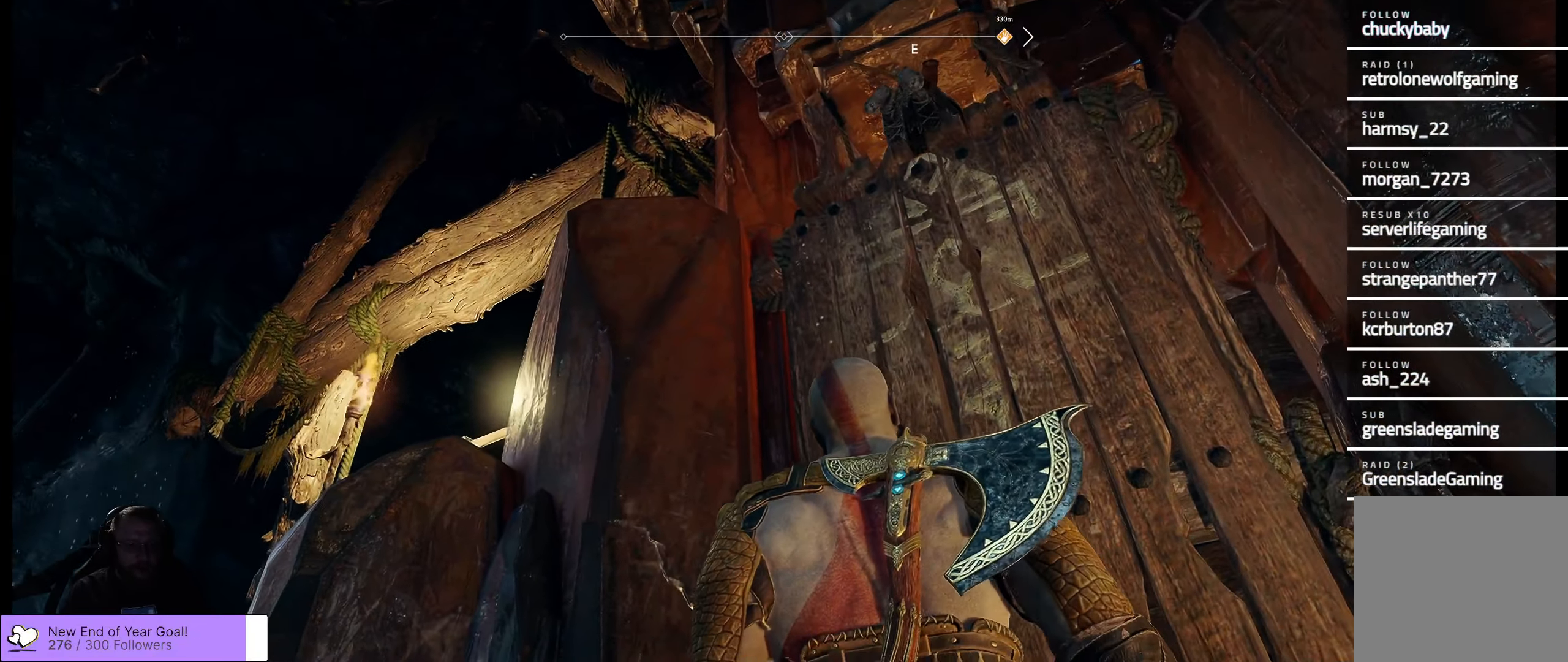
{"buttons": [], "left_stick": "center", "right_stick": "center", "events": []}
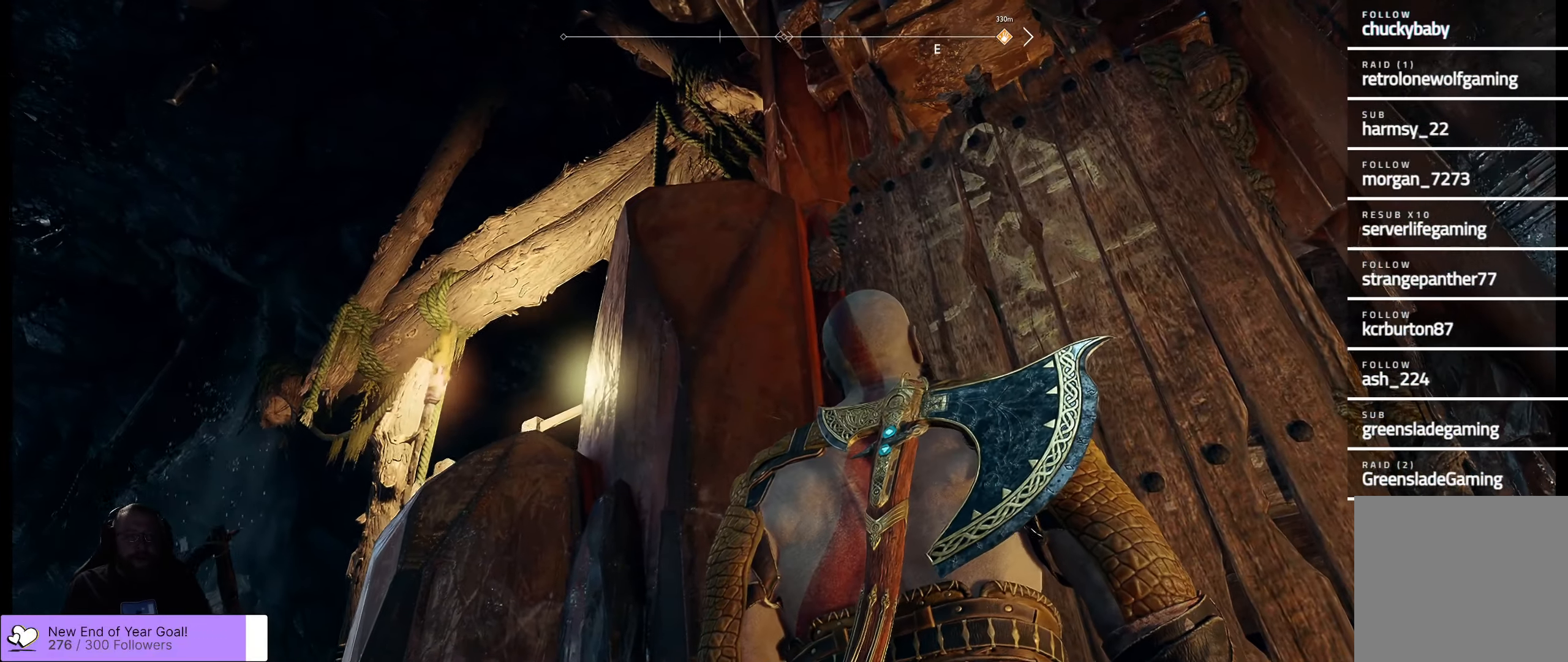
{"buttons": [], "left_stick": "center", "right_stick": "center", "events": []}
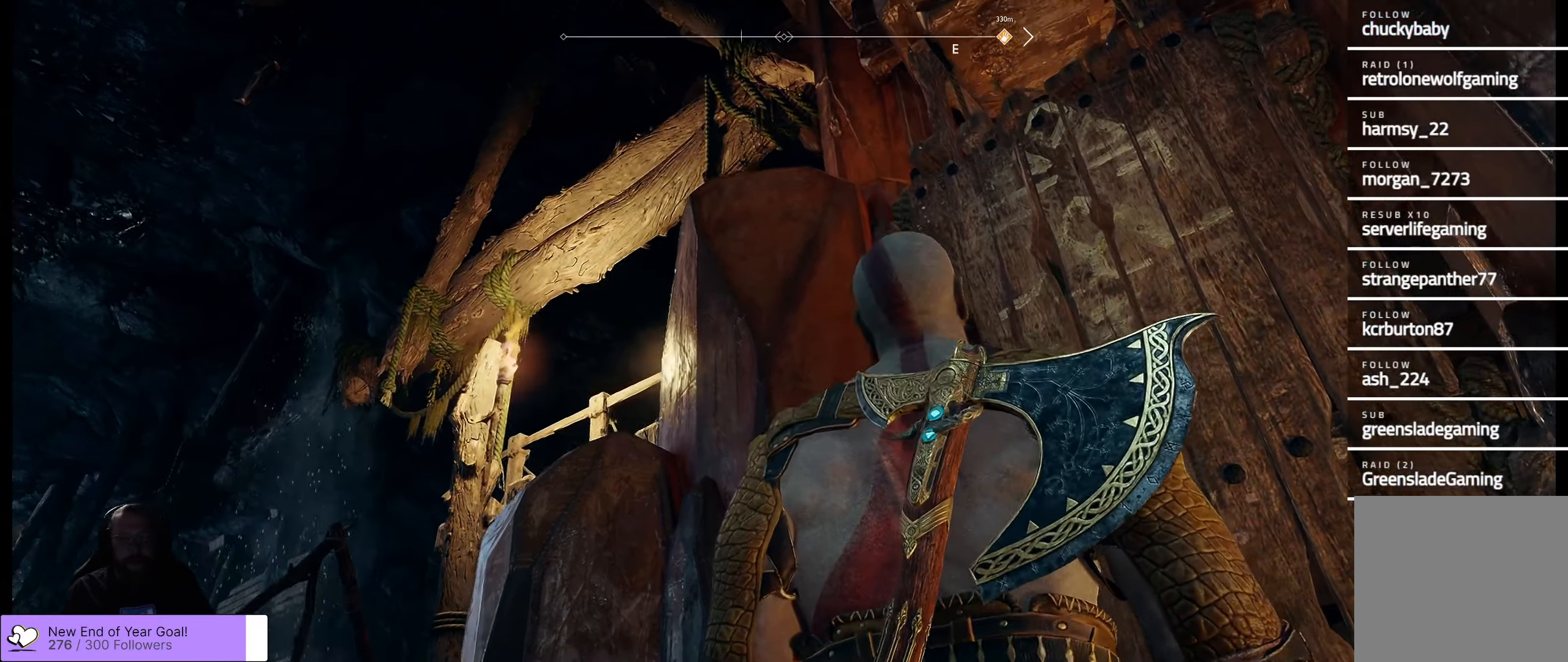
{"buttons": [], "left_stick": "down", "right_stick": "right", "events": [[400, "right_stick", "right"], [483, "left_stick", "down"]]}
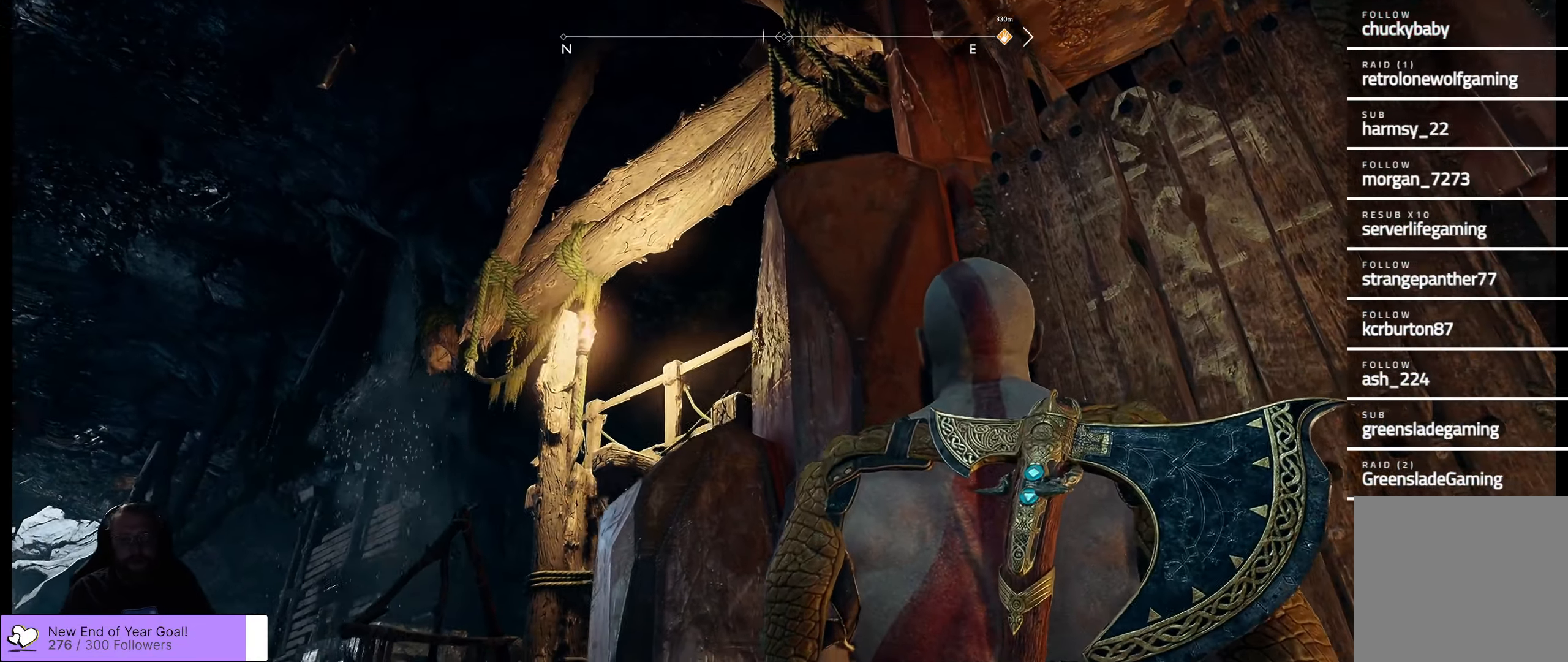
{"buttons": [], "left_stick": "center", "right_stick": "center", "events": [[300, "right_stick", "center"], [350, "left_stick", "center"]]}
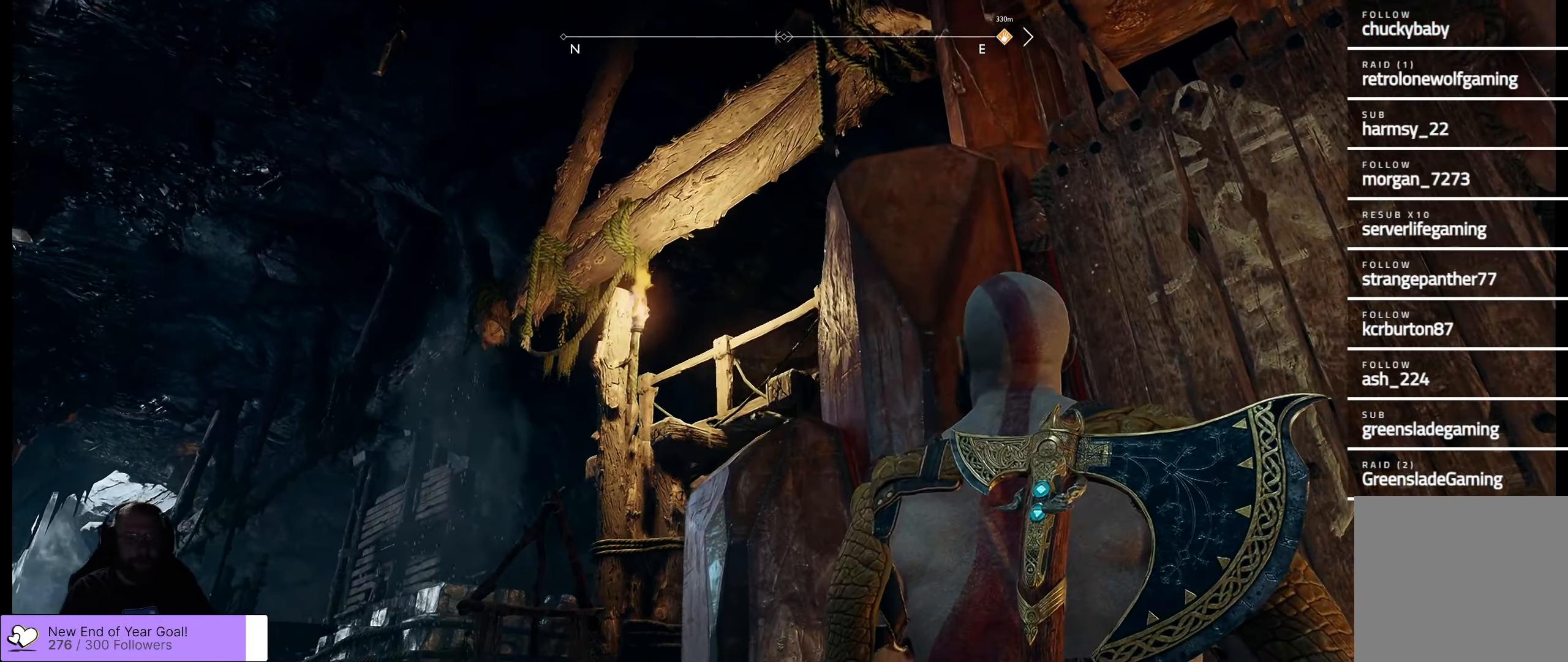
{"buttons": [], "left_stick": "down-left", "right_stick": "center", "events": [[16, "left_stick", "left"], [233, "left_stick", "down-left"]]}
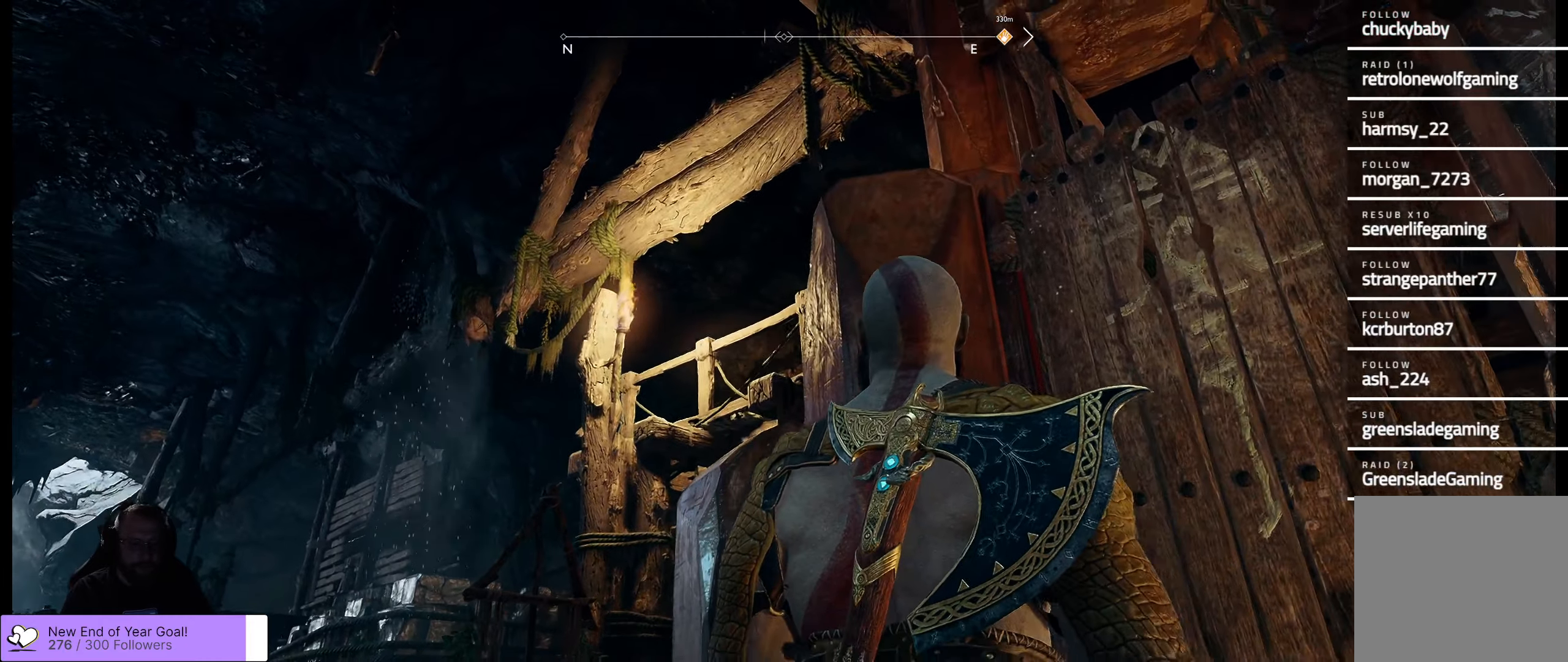
{"buttons": [], "left_stick": "down-right", "right_stick": "right", "events": [[267, "left_stick", "down-right"], [300, "right_stick", "right"]]}
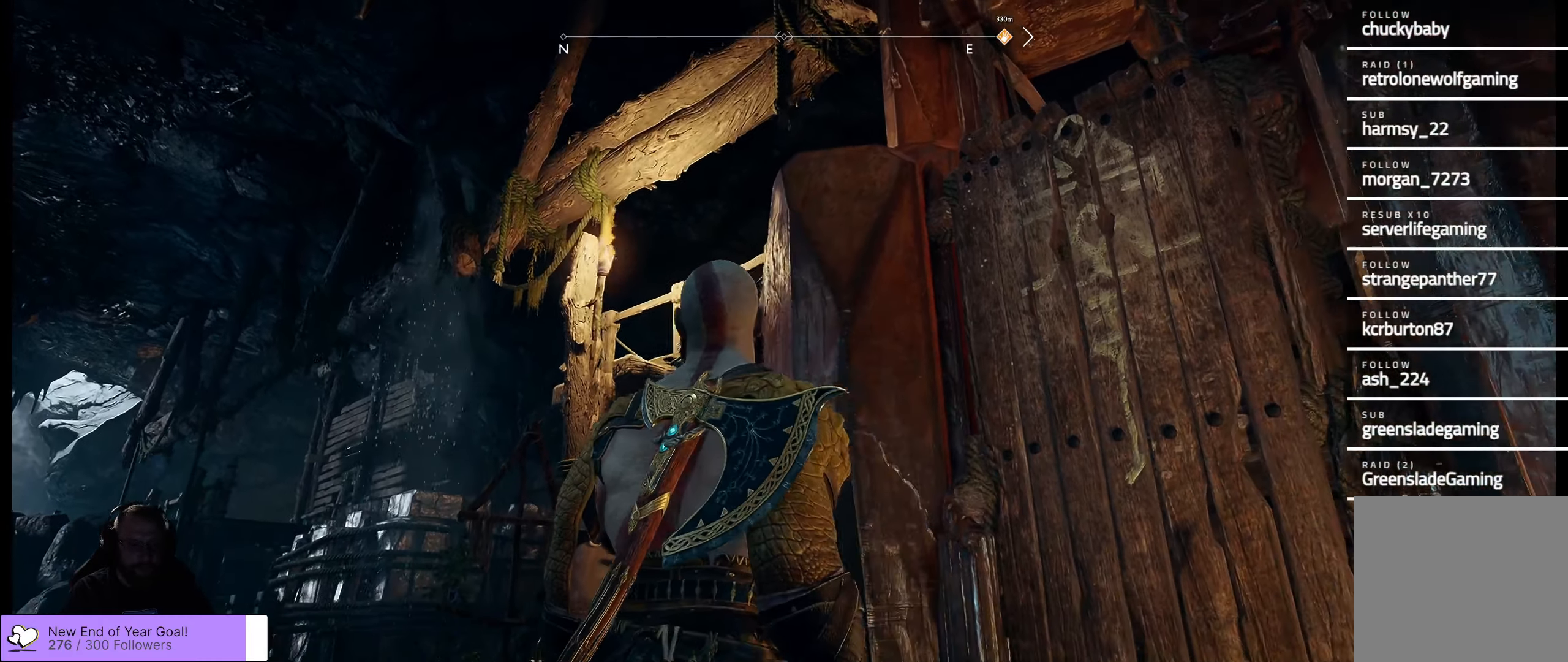
{"buttons": [], "left_stick": "down-right", "right_stick": "center", "events": [[50, "left_stick", "right"], [383, "right_stick", "center"], [500, "left_stick", "down-right"]]}
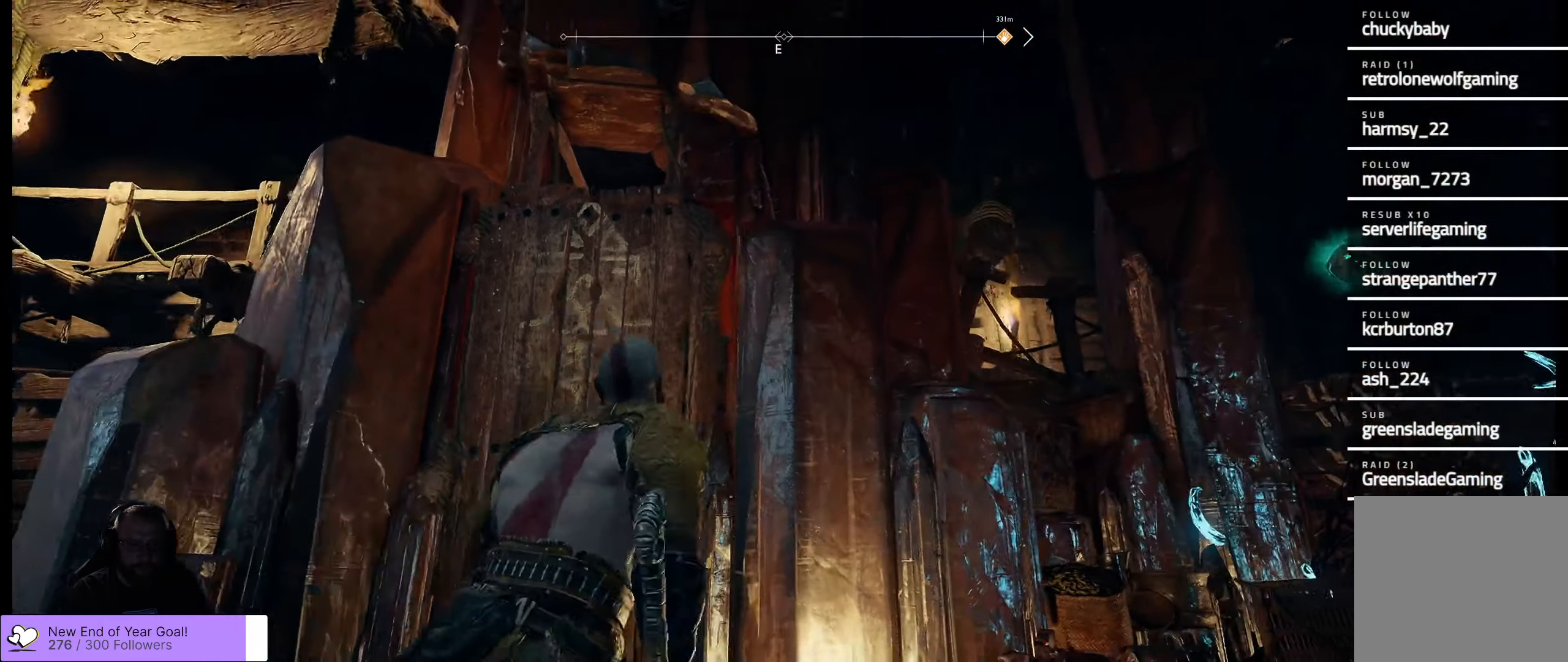
{"buttons": [], "left_stick": "right", "right_stick": "center", "events": [[233, "left_stick", "right"]]}
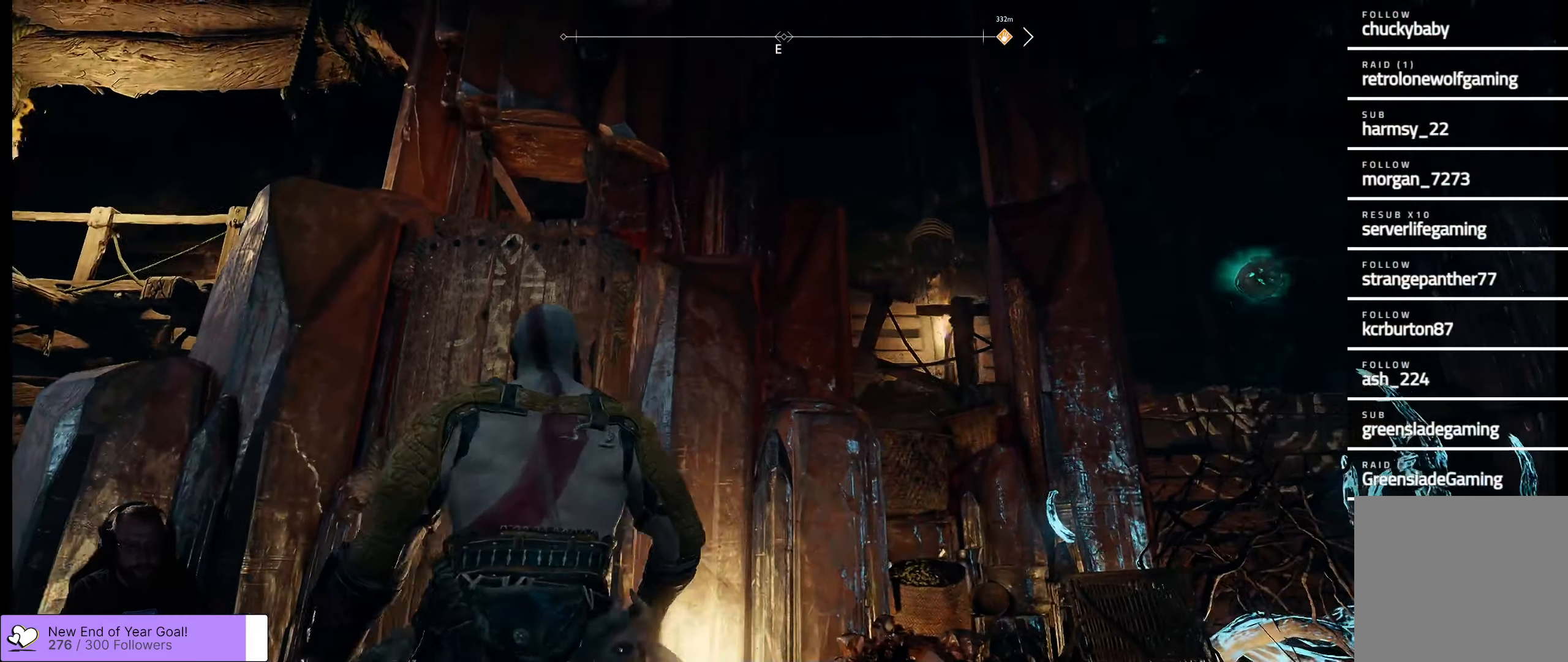
{"buttons": [], "left_stick": "up-right", "right_stick": "center", "events": [[183, "left_stick", "up-right"]]}
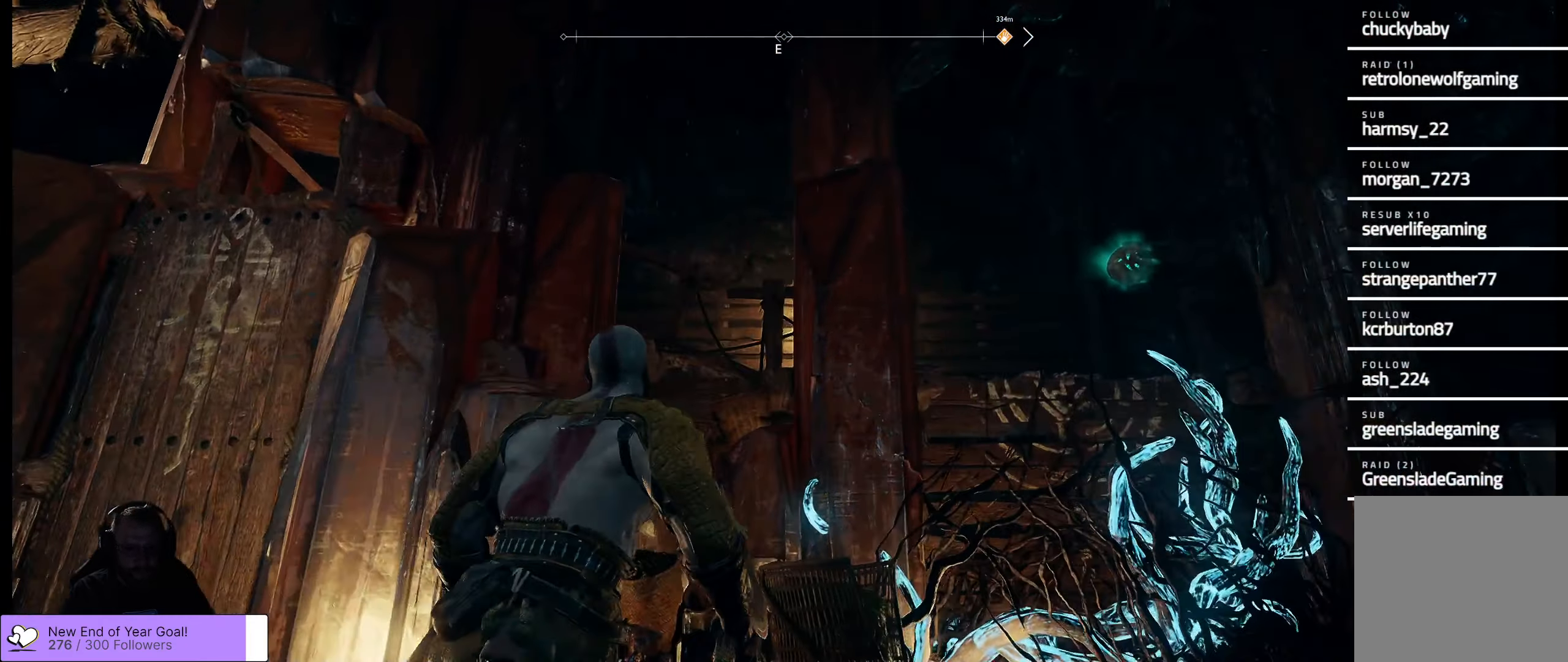
{"buttons": [], "left_stick": "left", "right_stick": "center", "events": [[117, "left_stick", "center"], [250, "left_stick", "left"]]}
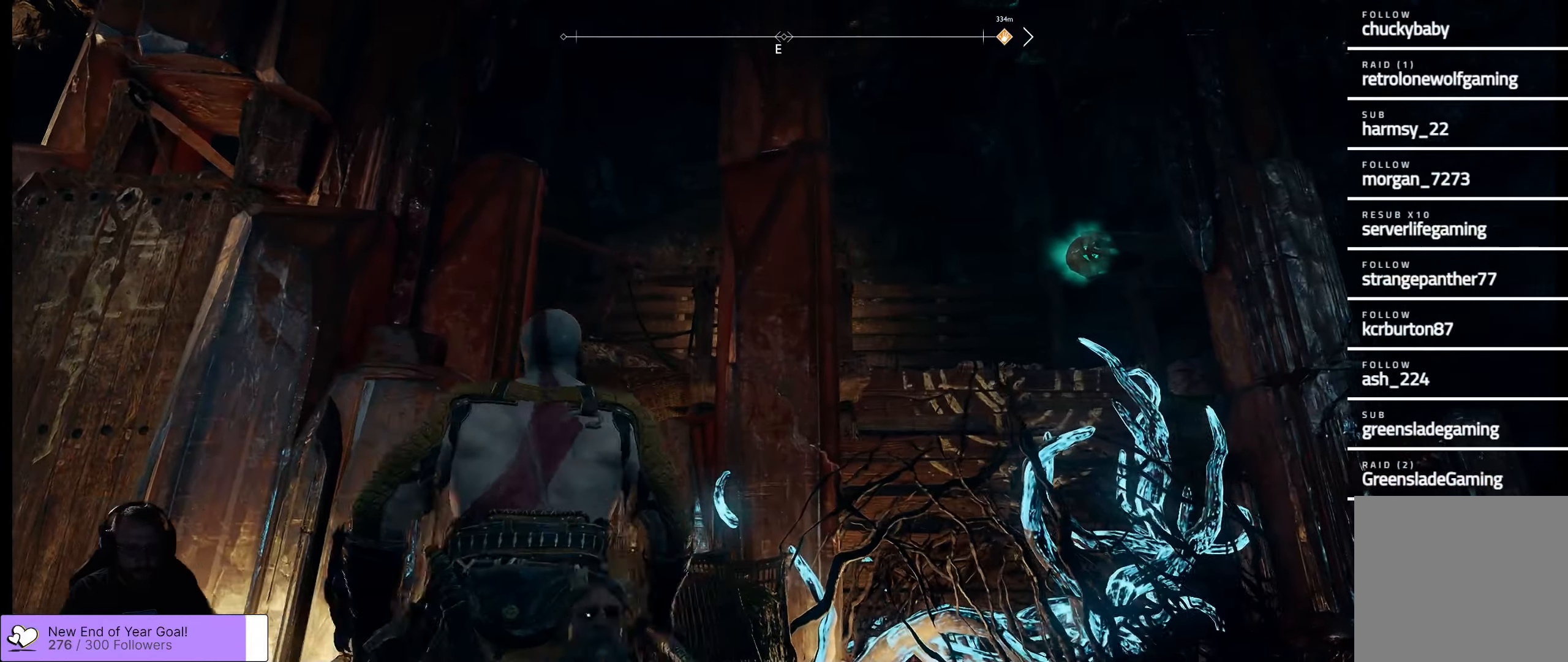
{"buttons": [], "left_stick": "left", "right_stick": "center", "events": [[267, "L3", "down"], [417, "L3", "up"]]}
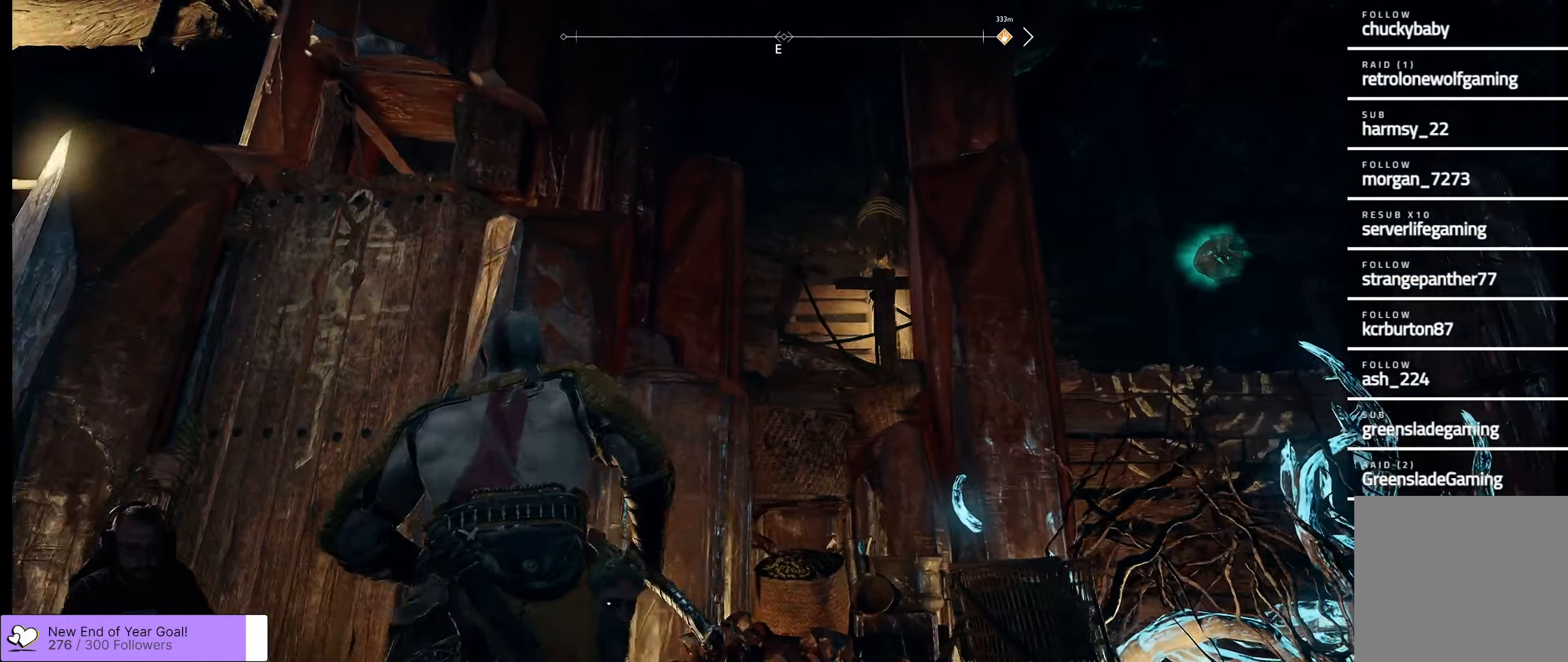
{"buttons": [], "left_stick": "left", "right_stick": "center", "events": []}
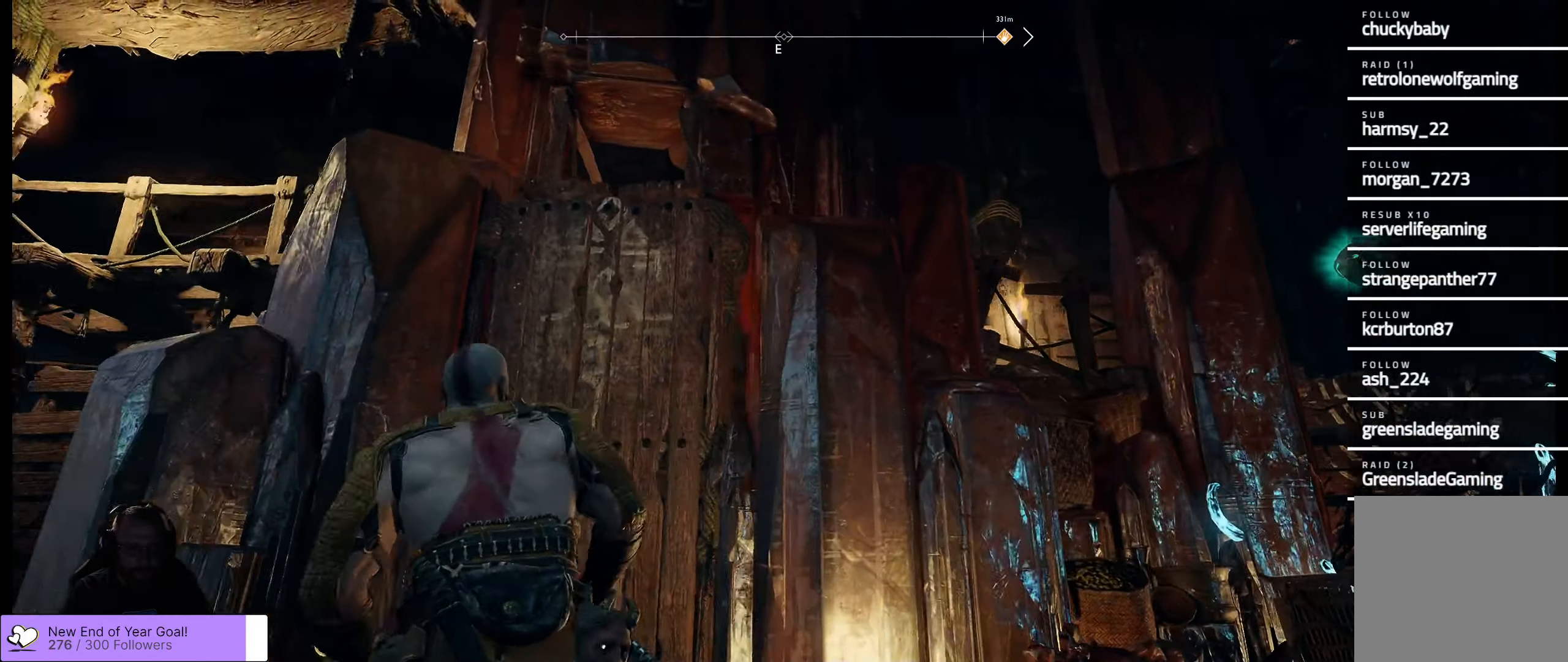
{"buttons": [], "left_stick": "left", "right_stick": "center", "events": [[17, "L3", "down"], [200, "L3", "up"]]}
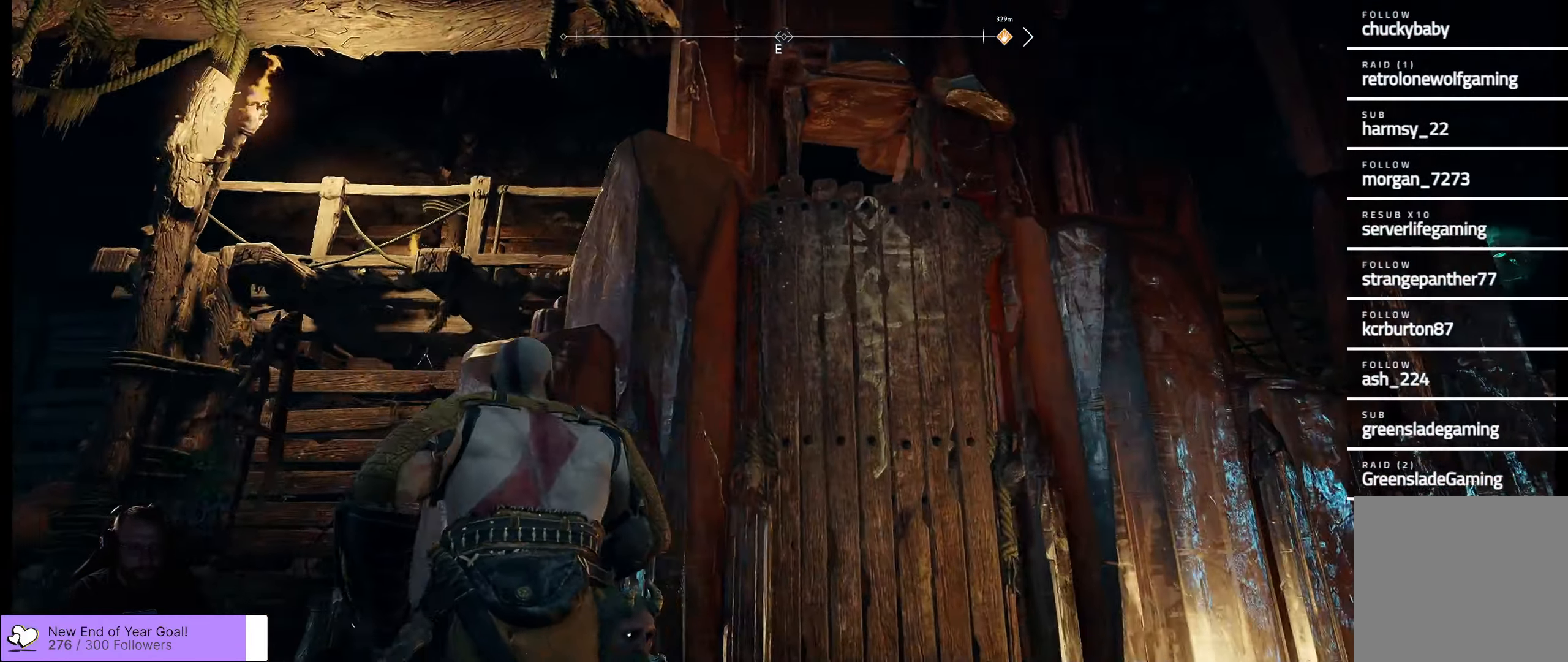
{"buttons": [], "left_stick": "left", "right_stick": "center", "events": []}
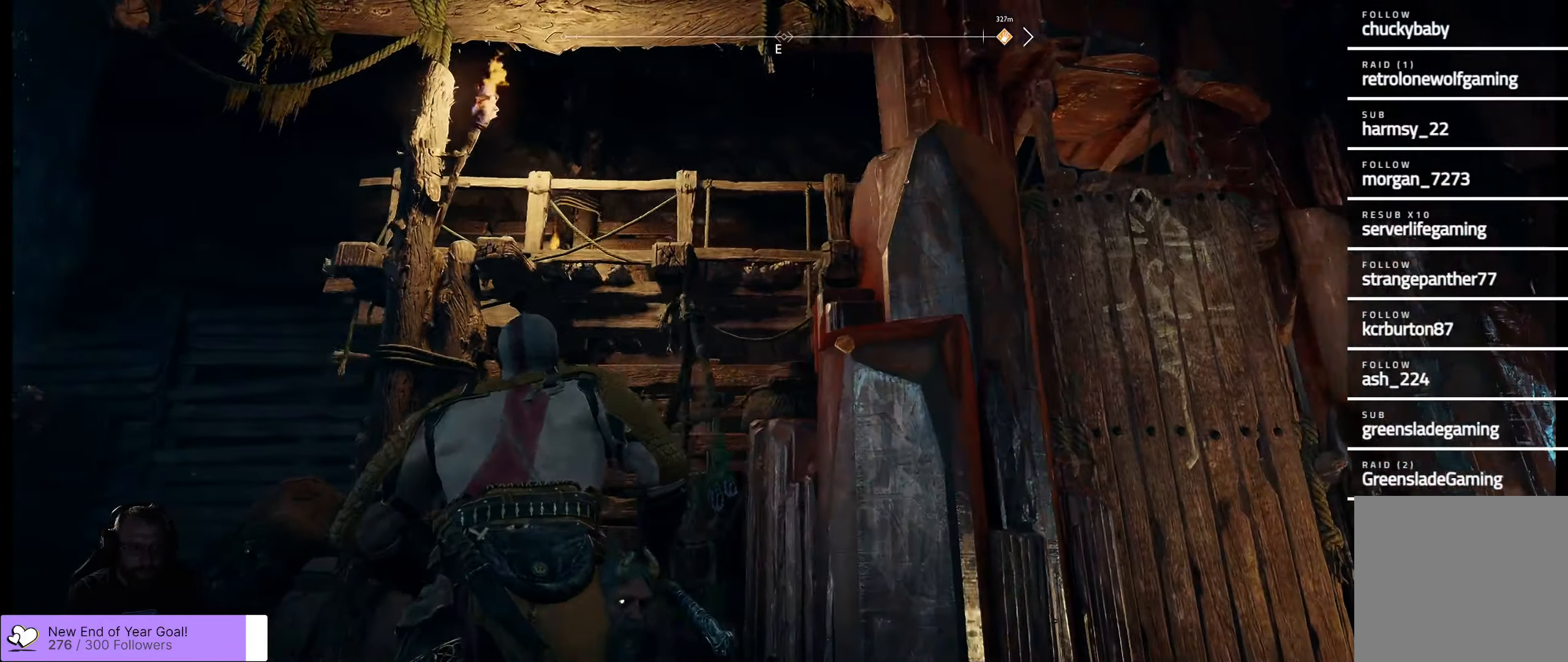
{"buttons": [], "left_stick": "up-left", "right_stick": "center", "events": [[67, "left_stick", "up-left"], [100, "right_stick", "down-left"], [334, "right_stick", "center"]]}